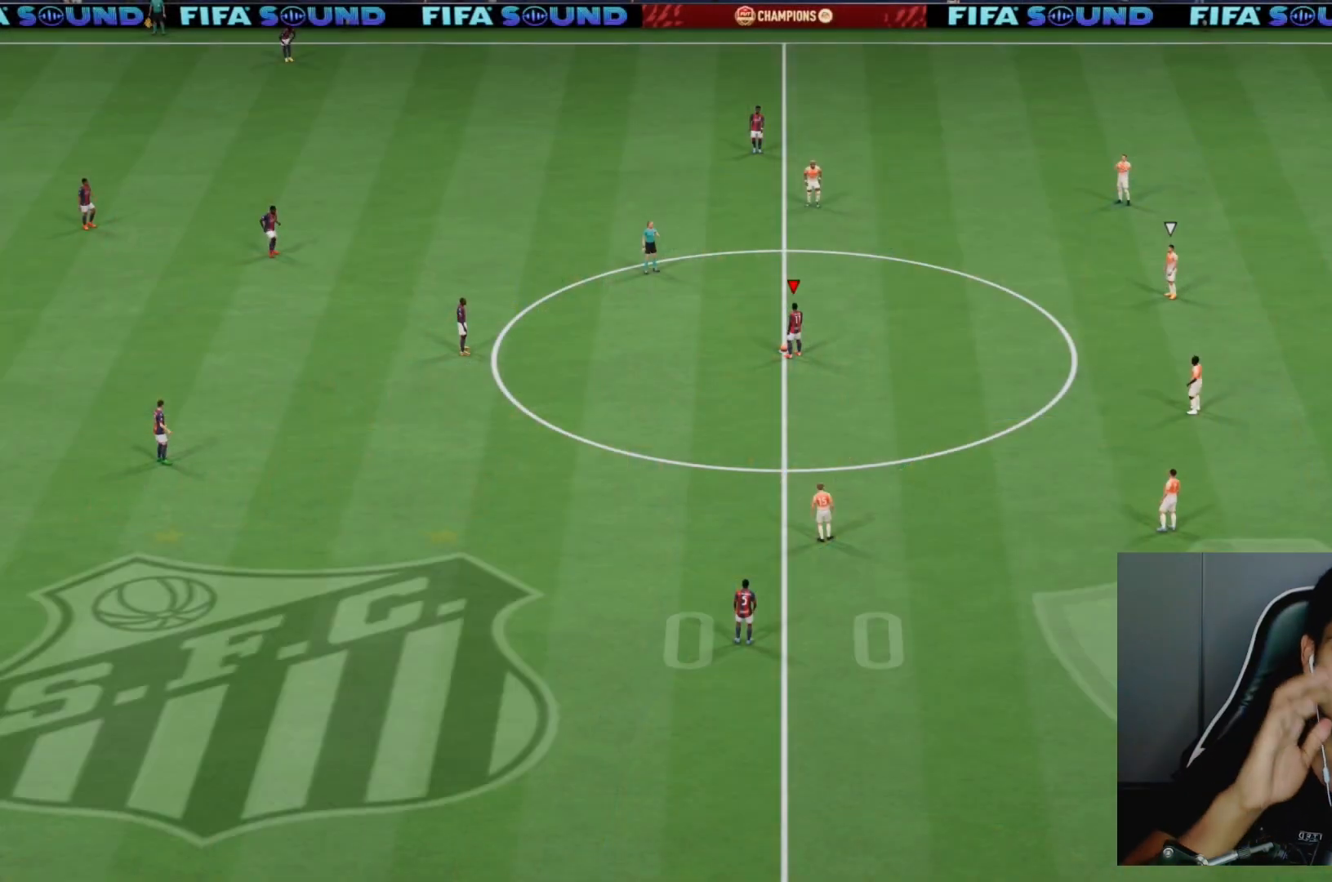
Gameplay with a controller (PlayStation layout); each line is a JSON object with the inputs held at the frame after it. "events" lists button and stick changes between this image and that frame as [ms after this image, input, new state], when the widget could be followed in between. Not read: L3 R3.
{"buttons": [], "left_stick": "center", "right_stick": "center", "events": []}
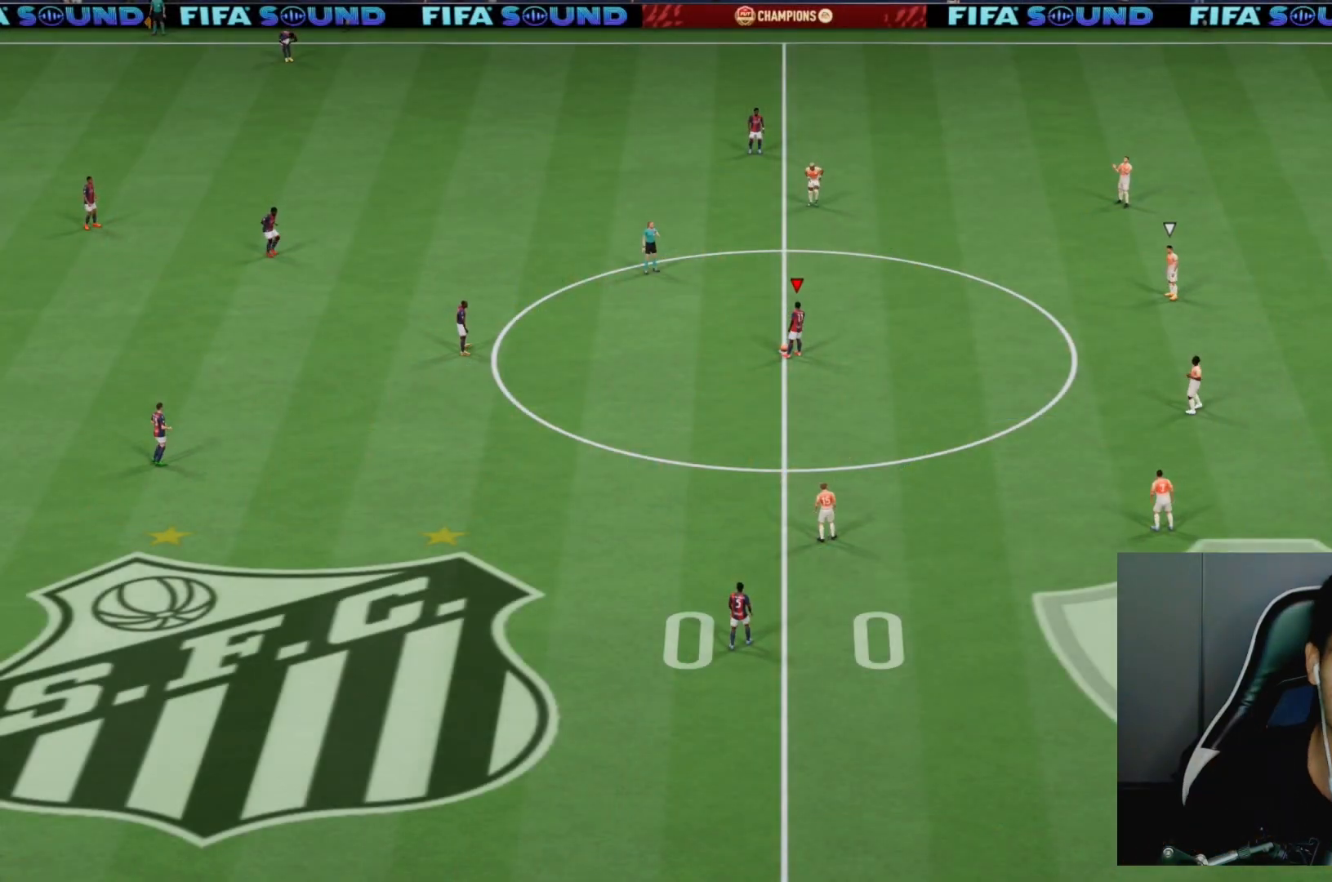
{"buttons": [], "left_stick": "center", "right_stick": "center", "events": [[117, "CROSS", "down"], [283, "CROSS", "up"]]}
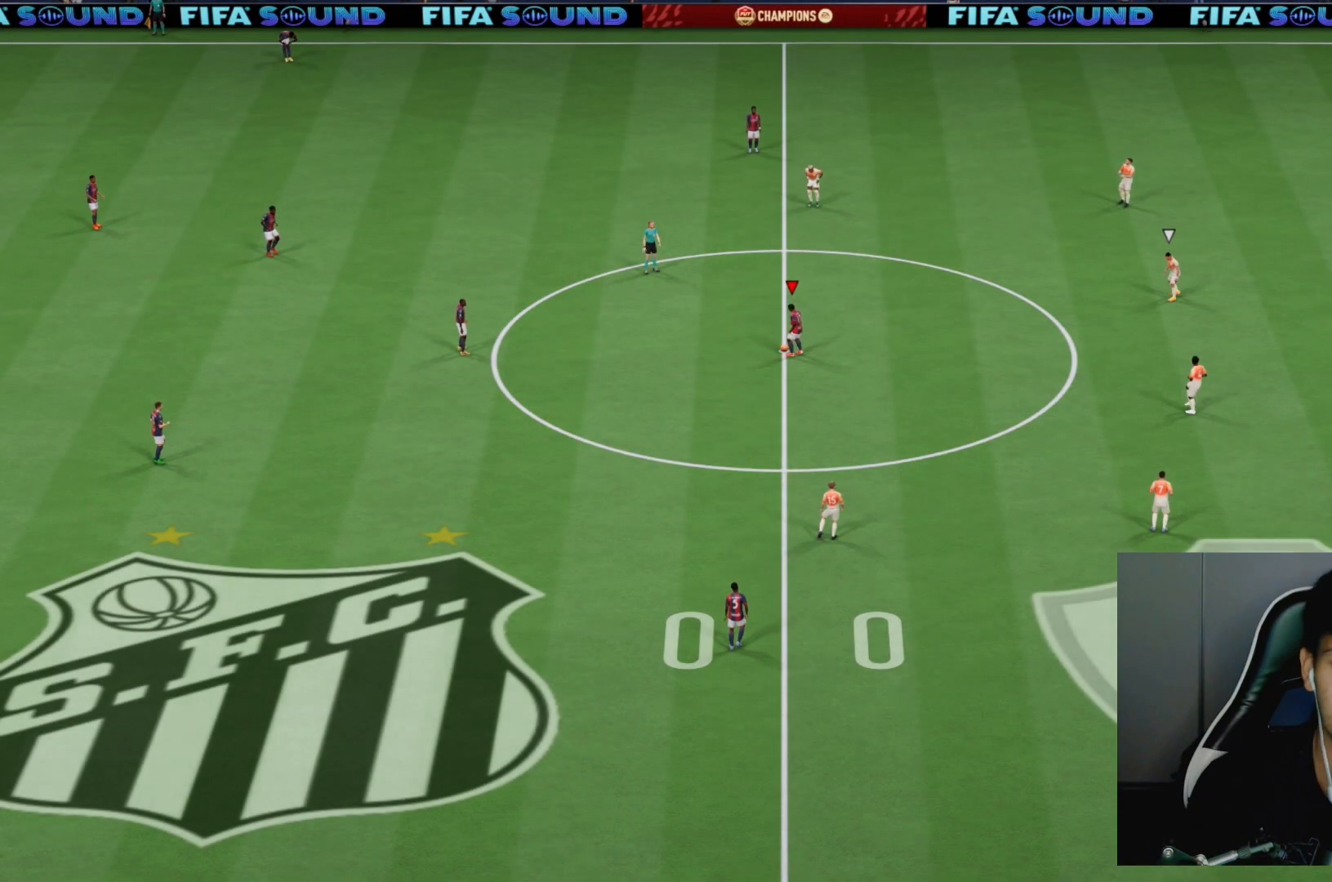
{"buttons": [], "left_stick": "down-right", "right_stick": "center", "events": [[367, "left_stick", "down-right"]]}
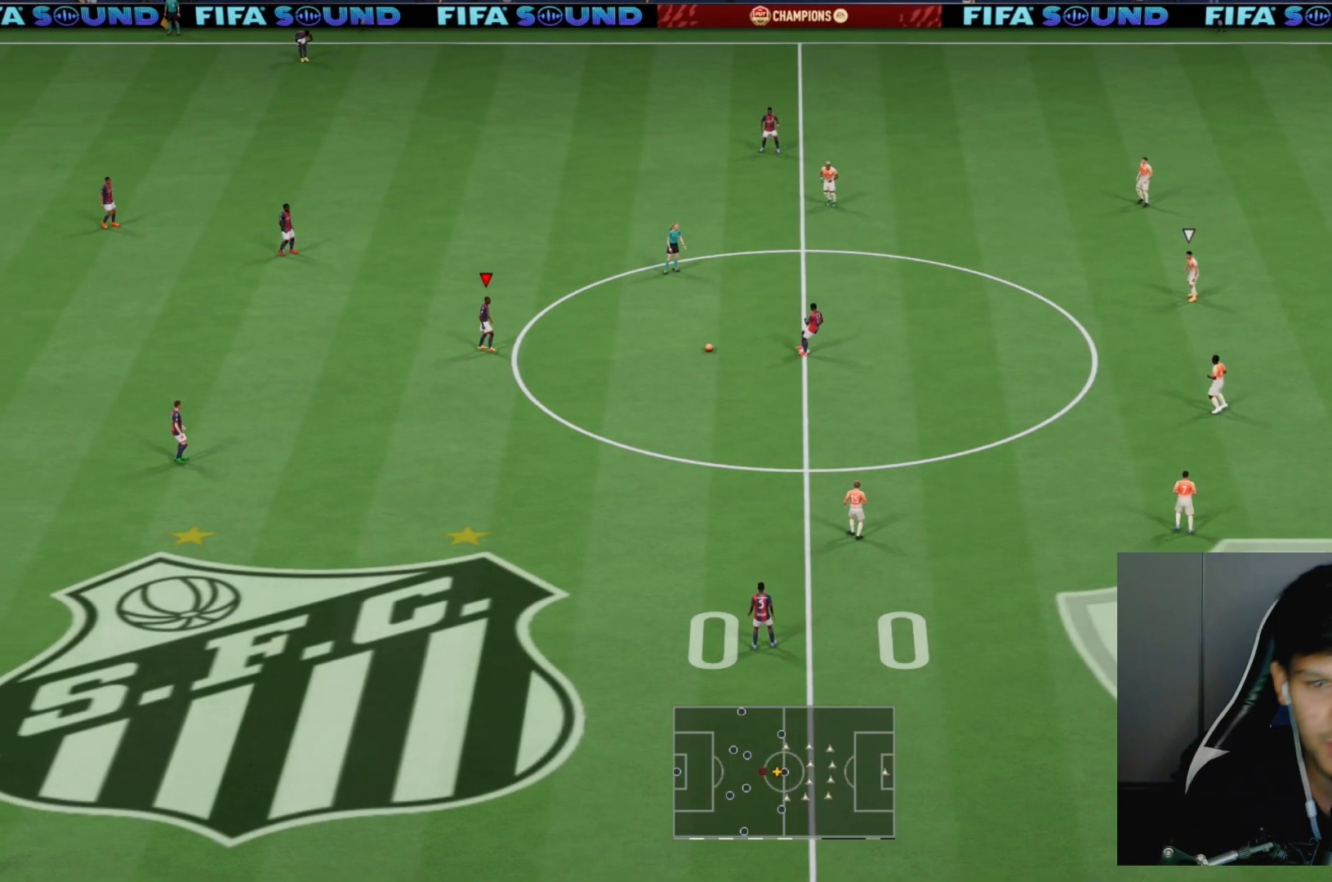
{"buttons": [], "left_stick": "down-right", "right_stick": "down-right", "events": [[483, "right_stick", "down-right"]]}
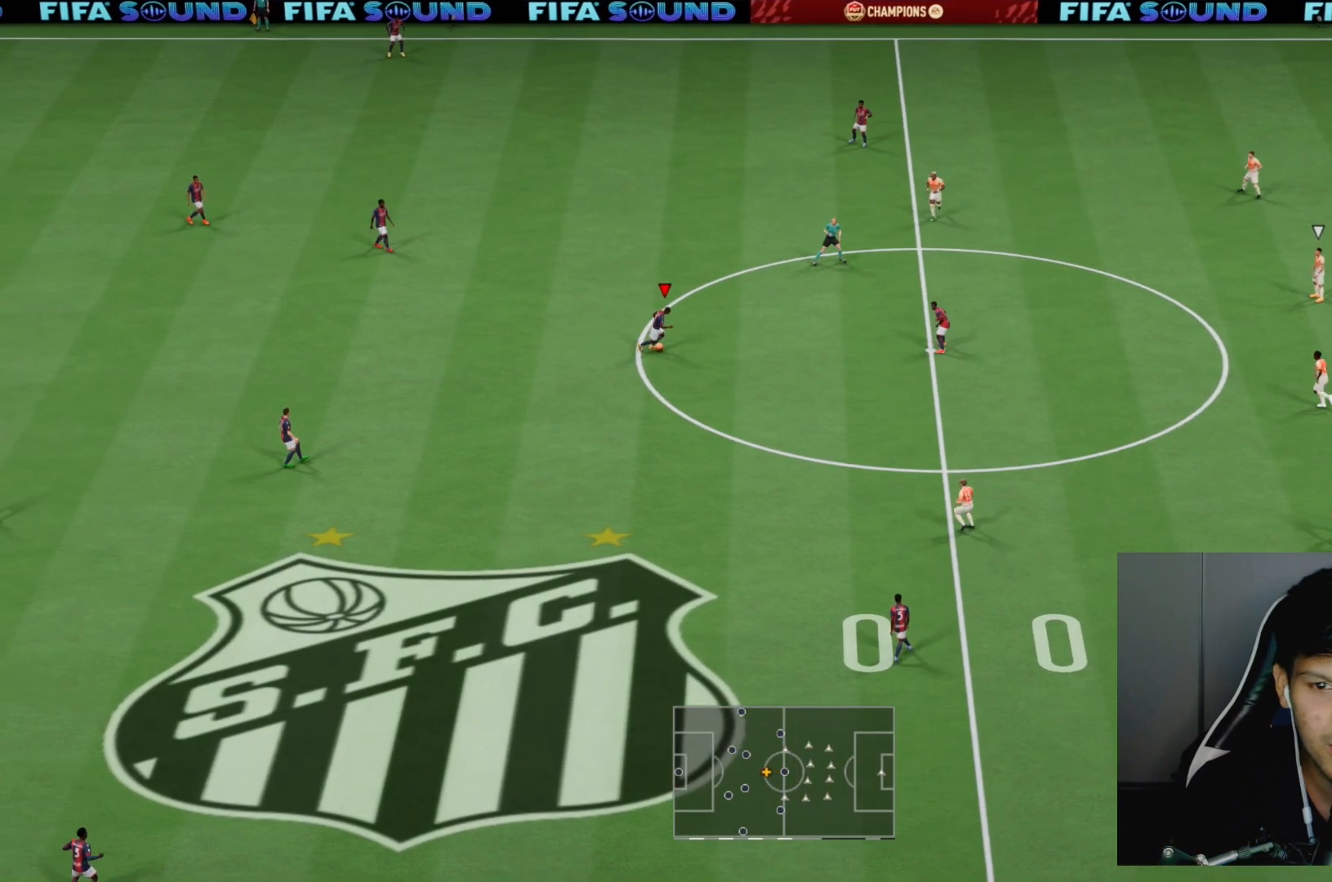
{"buttons": ["CROSS", "R2"], "left_stick": "center", "right_stick": "center", "events": [[150, "right_stick", "left"], [217, "right_stick", "center"], [267, "R2", "down"], [400, "left_stick", "center"], [417, "SQUARE", "down"], [467, "CROSS", "down"], [467, "SQUARE", "up"]]}